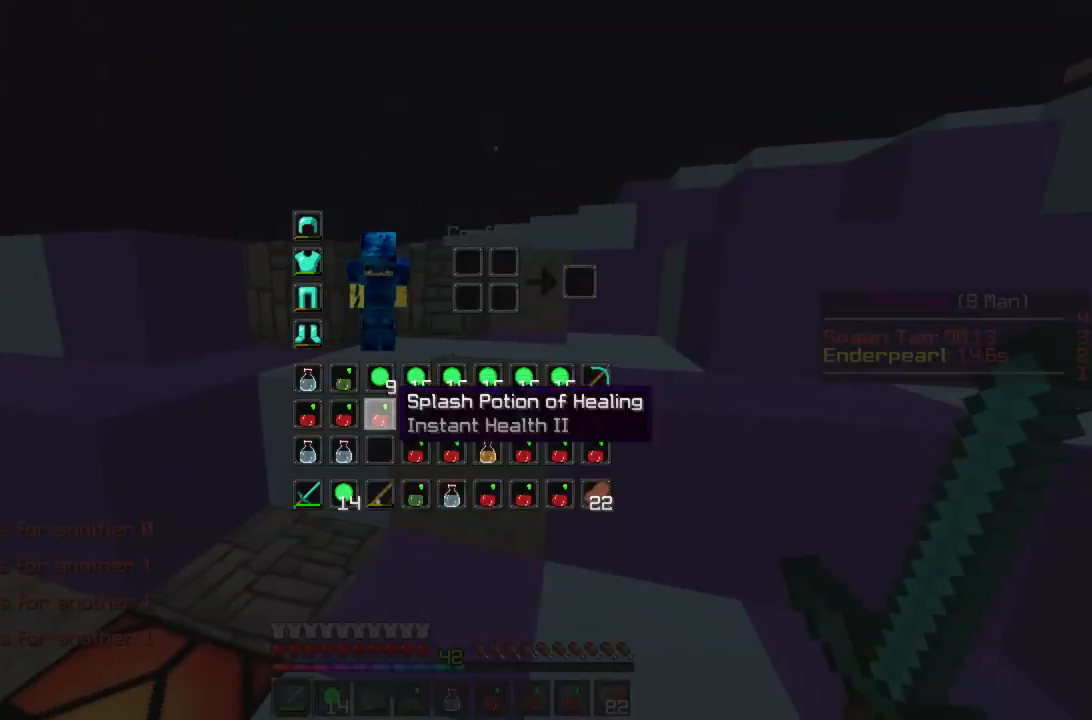
Gameplay with keyboard and mouse; each line is a JSON object with the keys and mouse buttons held at the frame after it. "events" lists presses ("down") and releases ("up") of "a", "d", "s", "w", "mouse_left" and "mouse_right" between this image and that frame as [ms after this image, input, new state], when the widget could be followed in between. "mouse_left", "mouse_right" = the "left", "right" buttons of the "mouse" list. No other keys are recorded. Fast repeated clicks can show as one long hold. Mouse movement is not recorded.
{"keys": ["d", "w"], "mouse": [], "events": [[133, "w", "down"], [422, "d", "down"]]}
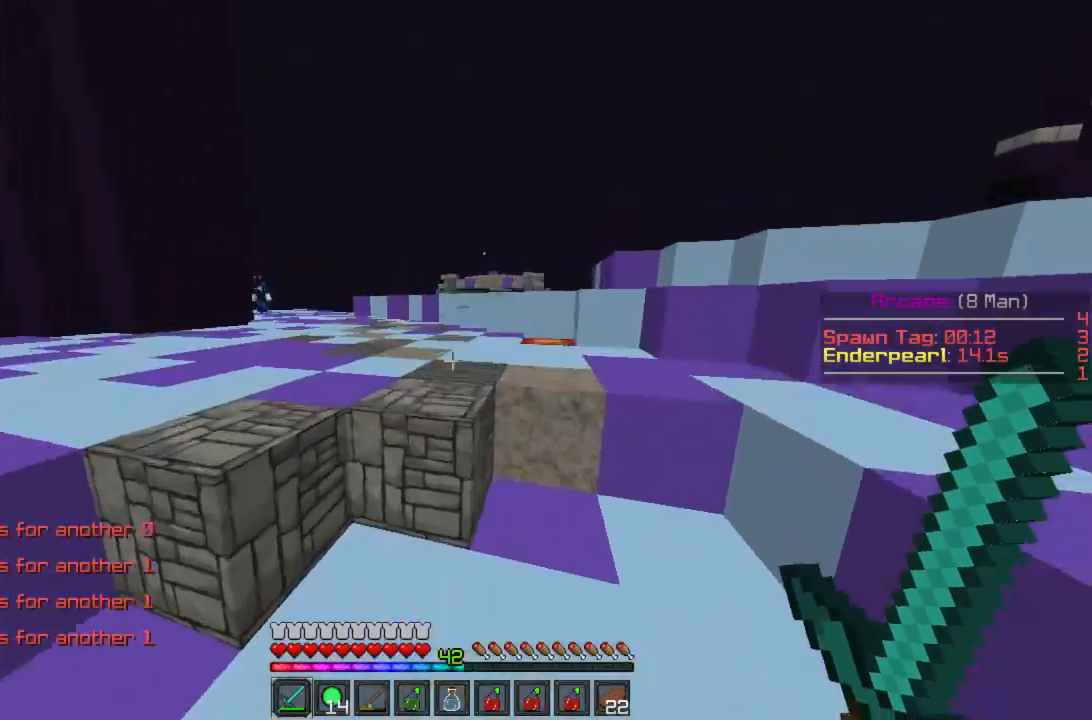
{"keys": ["w"], "mouse": [], "events": [[67, "d", "up"]]}
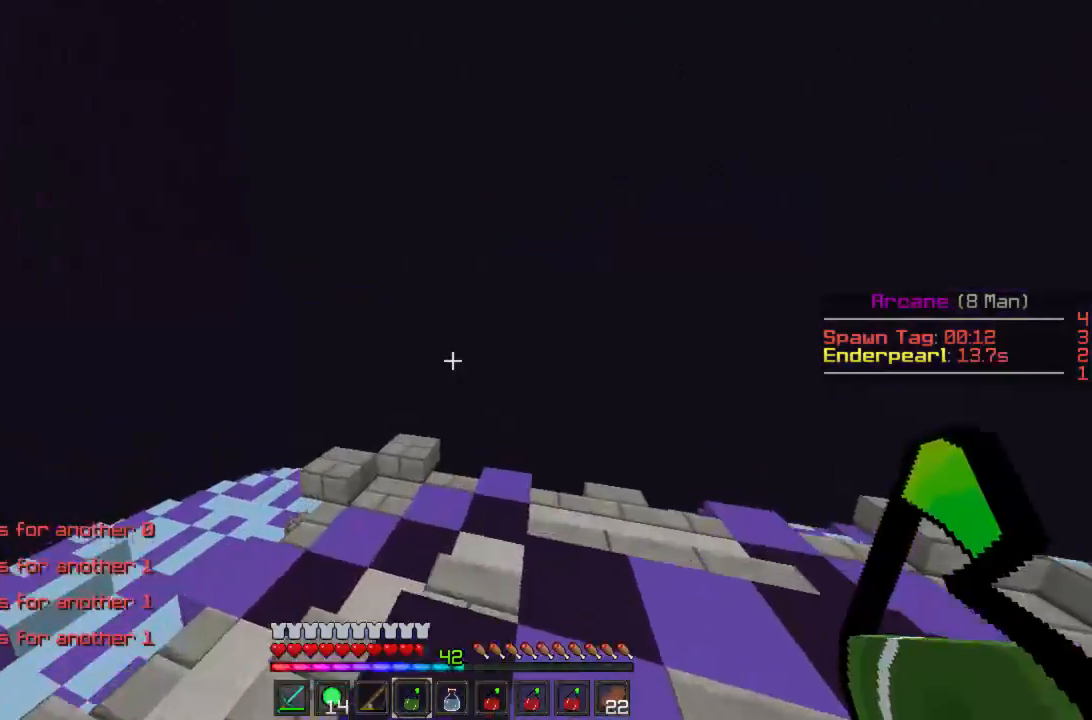
{"keys": ["a", "w"], "mouse": [], "events": [[67, "d", "down"], [356, "d", "up"], [489, "a", "down"]]}
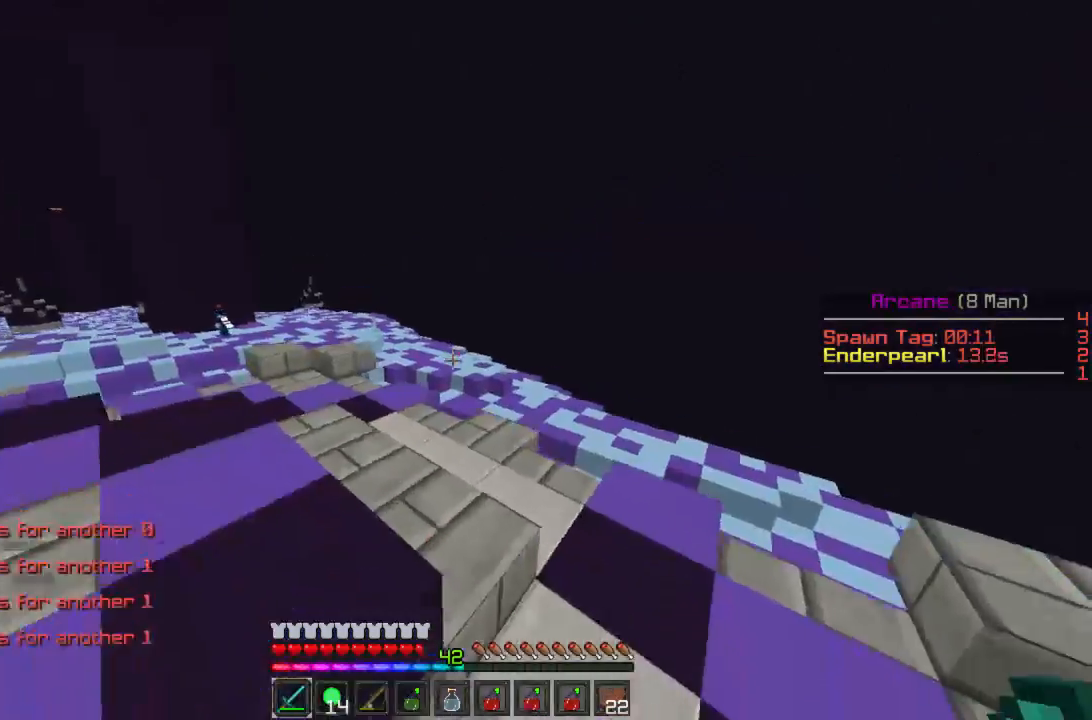
{"keys": ["w"], "mouse": [], "events": [[178, "a", "up"]]}
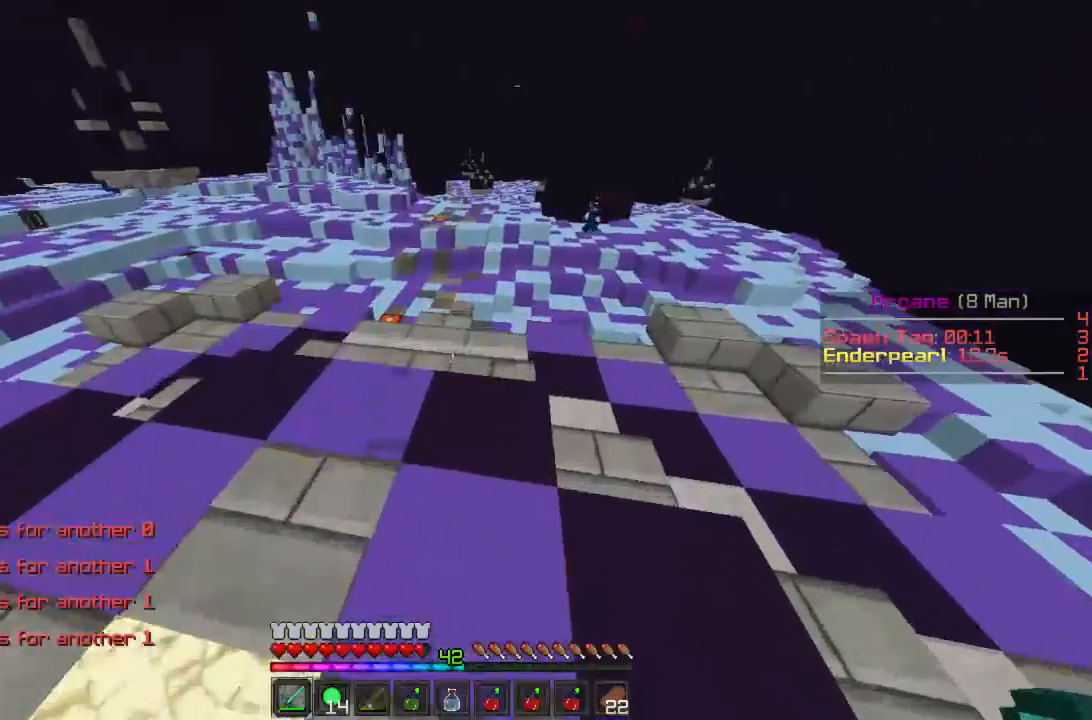
{"keys": ["w"], "mouse": ["right"], "events": [[445, "mouse_right", "down"]]}
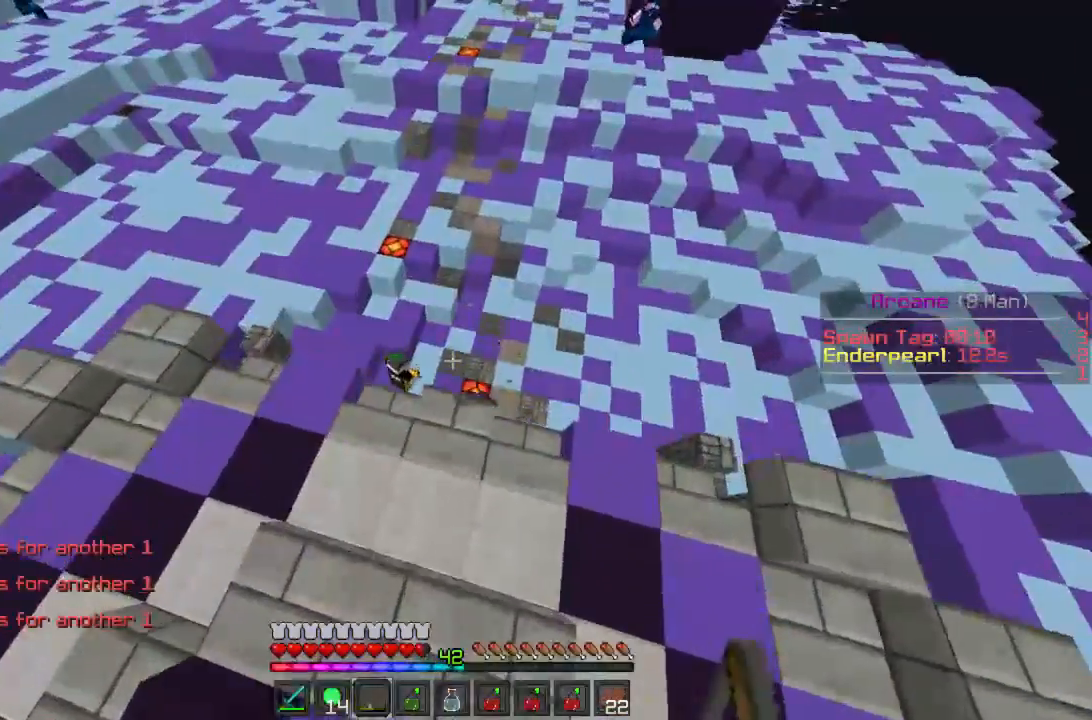
{"keys": ["a", "w"], "mouse": [], "events": [[44, "mouse_right", "up"], [111, "w", "up"], [133, "mouse_right", "down"], [156, "a", "down"], [178, "mouse_right", "up"], [244, "mouse_right", "down"], [311, "mouse_right", "up"], [356, "w", "down"], [378, "mouse_right", "down"], [444, "mouse_right", "up"]]}
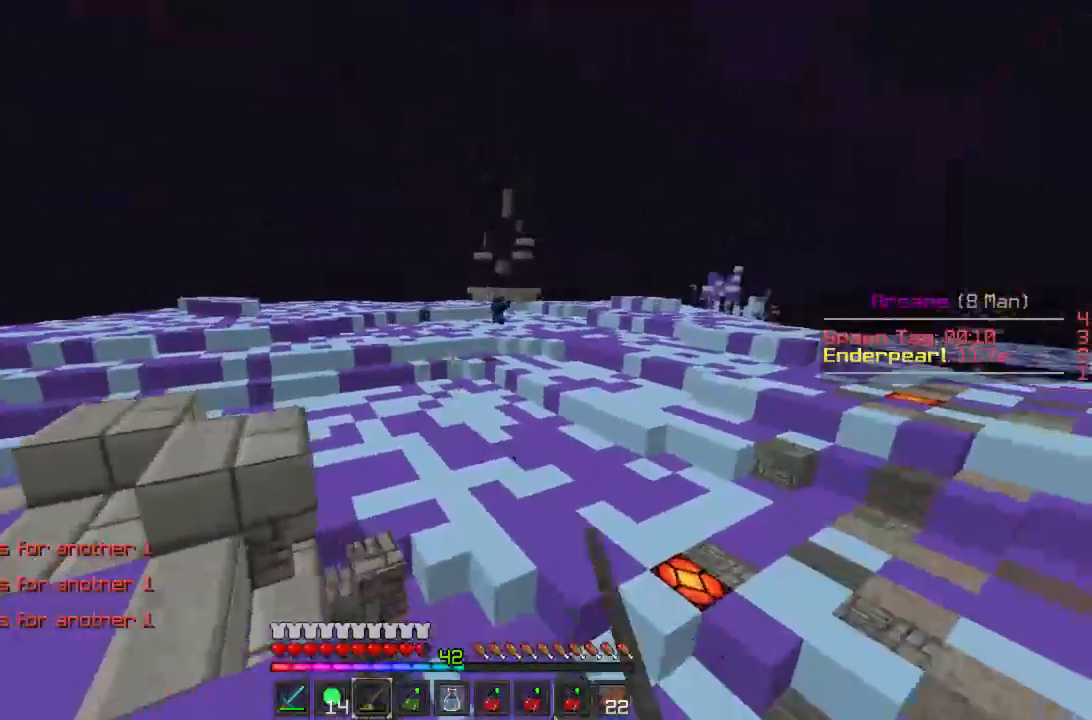
{"keys": [], "mouse": [], "events": [[22, "mouse_right", "down"], [89, "mouse_right", "up"], [156, "mouse_right", "down"], [200, "mouse_right", "up"], [245, "w", "up"], [311, "a", "up"]]}
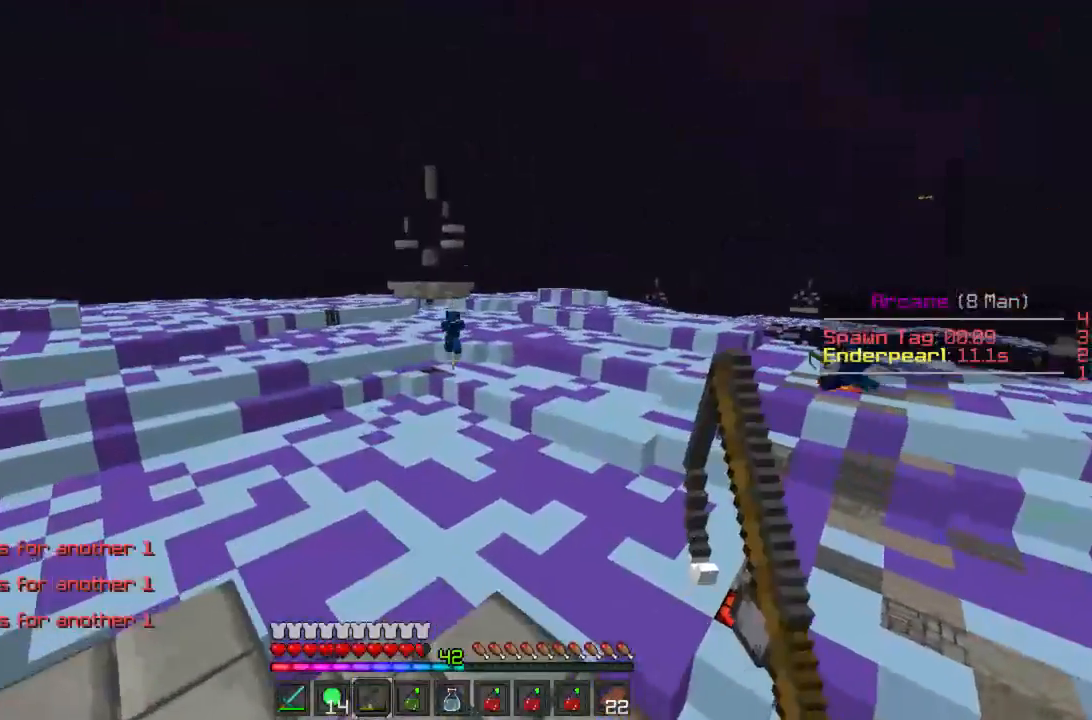
{"keys": [], "mouse": [], "events": [[22, "w", "down"], [44, "mouse_right", "down"], [111, "mouse_right", "up"], [133, "w", "up"]]}
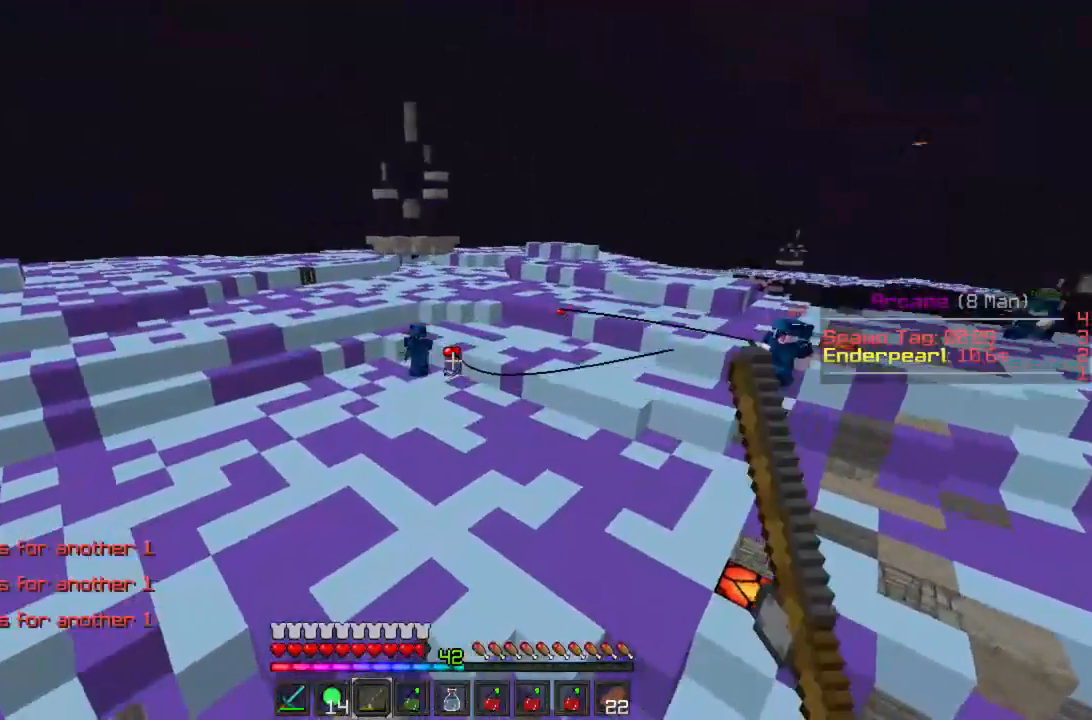
{"keys": [], "mouse": [], "events": [[45, "a", "down"], [111, "mouse_right", "down"], [133, "a", "up"], [178, "mouse_right", "up"], [222, "mouse_right", "down"], [289, "mouse_right", "up"], [333, "a", "down"], [422, "a", "up"]]}
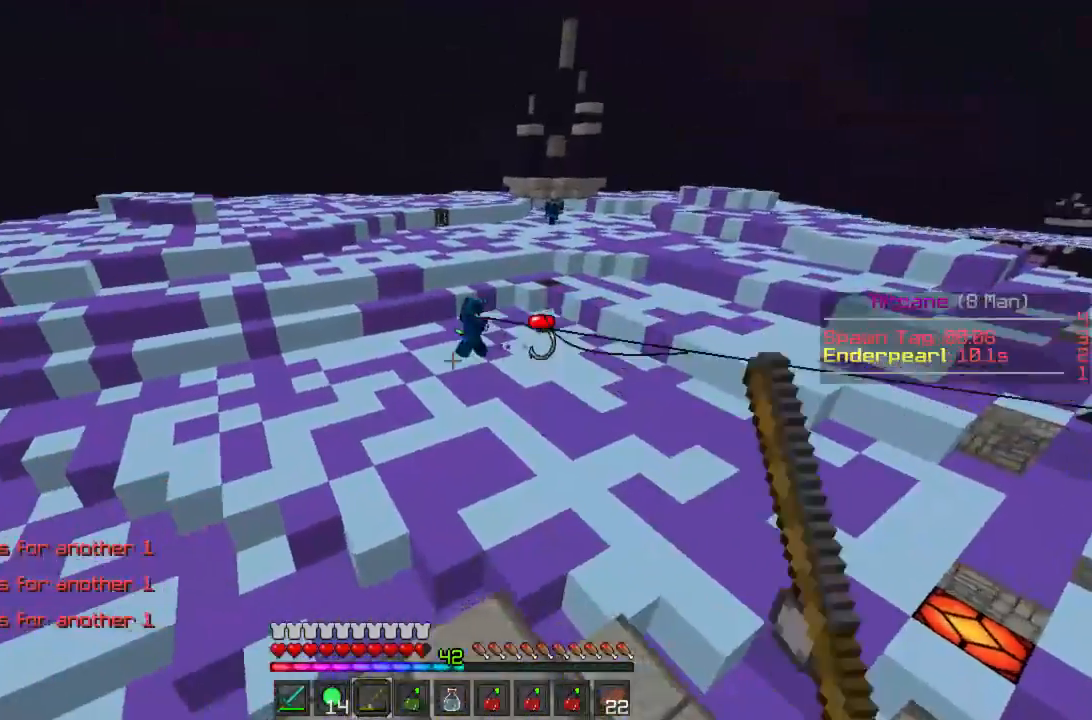
{"keys": [], "mouse": [], "events": [[89, "mouse_right", "down"], [156, "mouse_right", "up"], [222, "a", "down"], [222, "mouse_right", "down"], [267, "mouse_right", "up"], [311, "a", "up"]]}
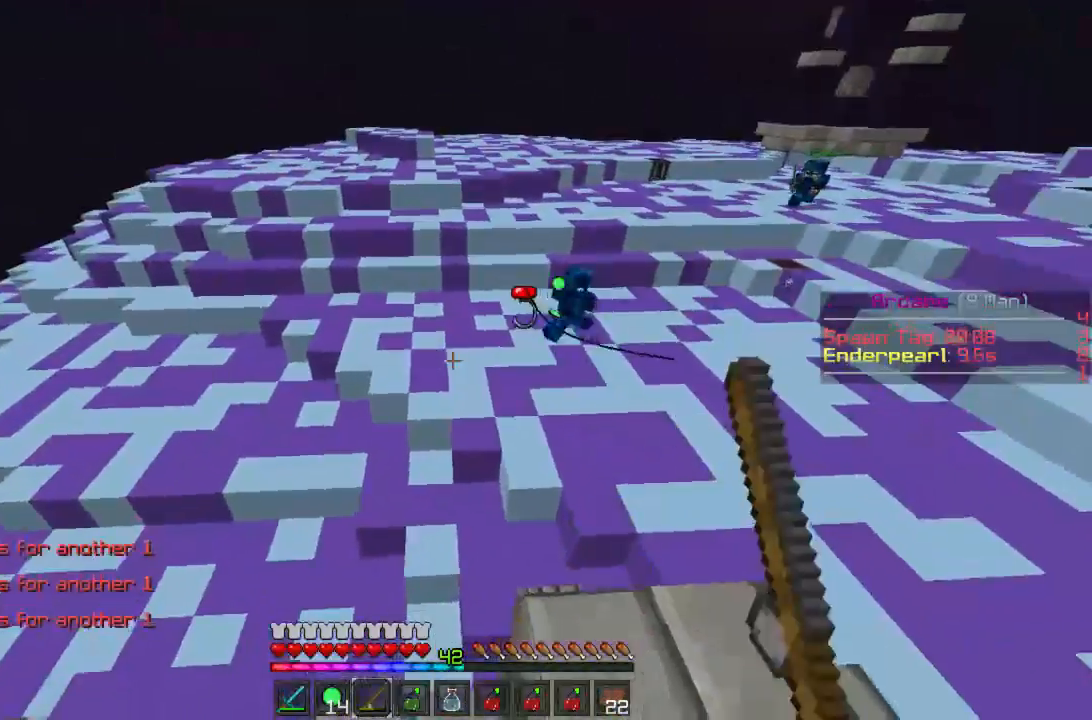
{"keys": ["a"], "mouse": ["right"], "events": [[67, "a", "down"], [156, "a", "up"], [289, "d", "down"], [333, "mouse_right", "down"], [378, "d", "up"], [378, "mouse_right", "up"], [400, "a", "down"], [445, "mouse_right", "down"]]}
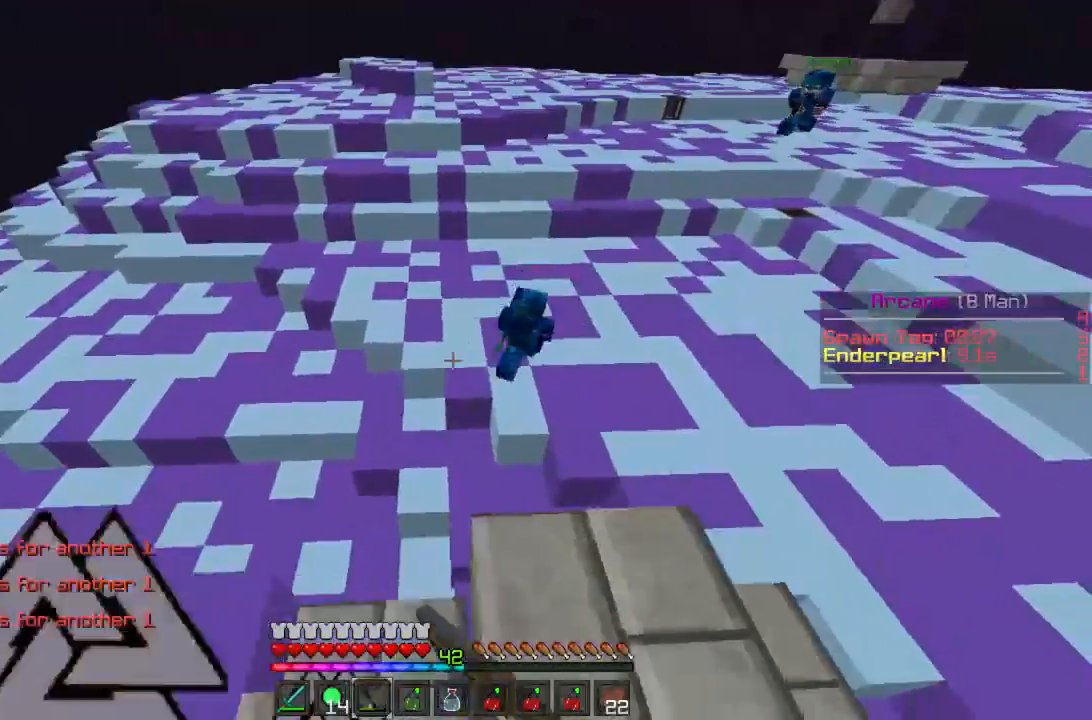
{"keys": ["d", "w"], "mouse": ["right"], "events": [[22, "a", "up"], [22, "mouse_right", "up"], [156, "d", "down"], [267, "d", "up"], [467, "d", "down"], [489, "mouse_right", "down"], [511, "w", "down"]]}
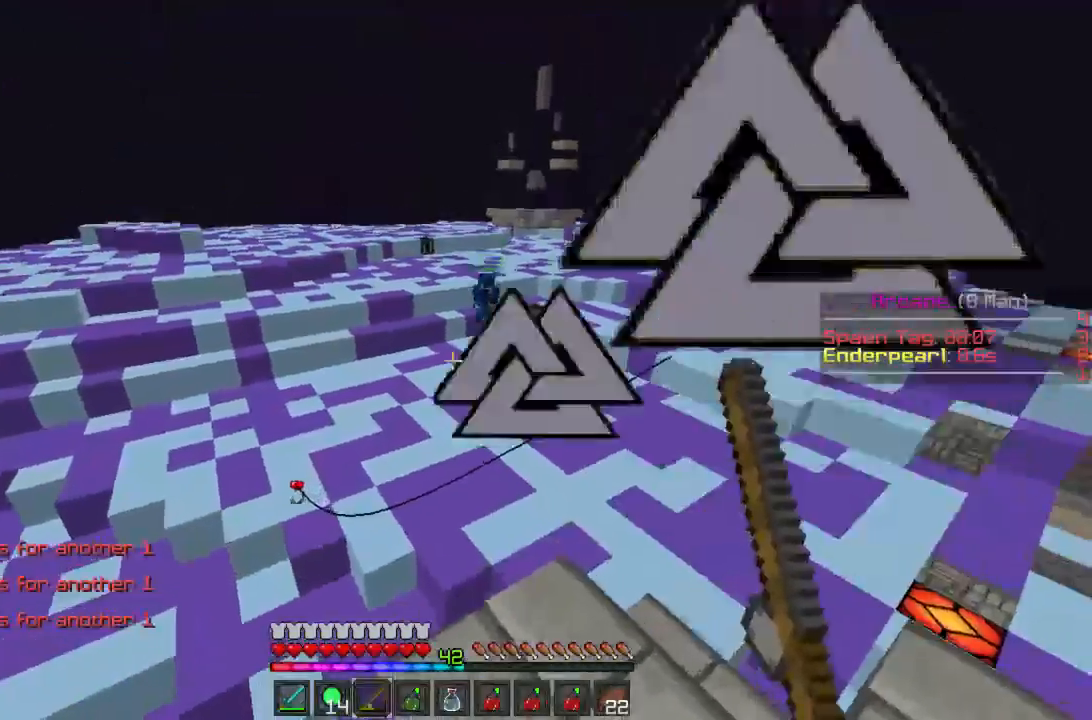
{"keys": [], "mouse": [], "events": [[67, "d", "up"], [67, "mouse_right", "up"], [89, "mouse_right", "down"], [89, "w", "up"], [133, "mouse_right", "up"], [289, "d", "down"], [489, "d", "up"]]}
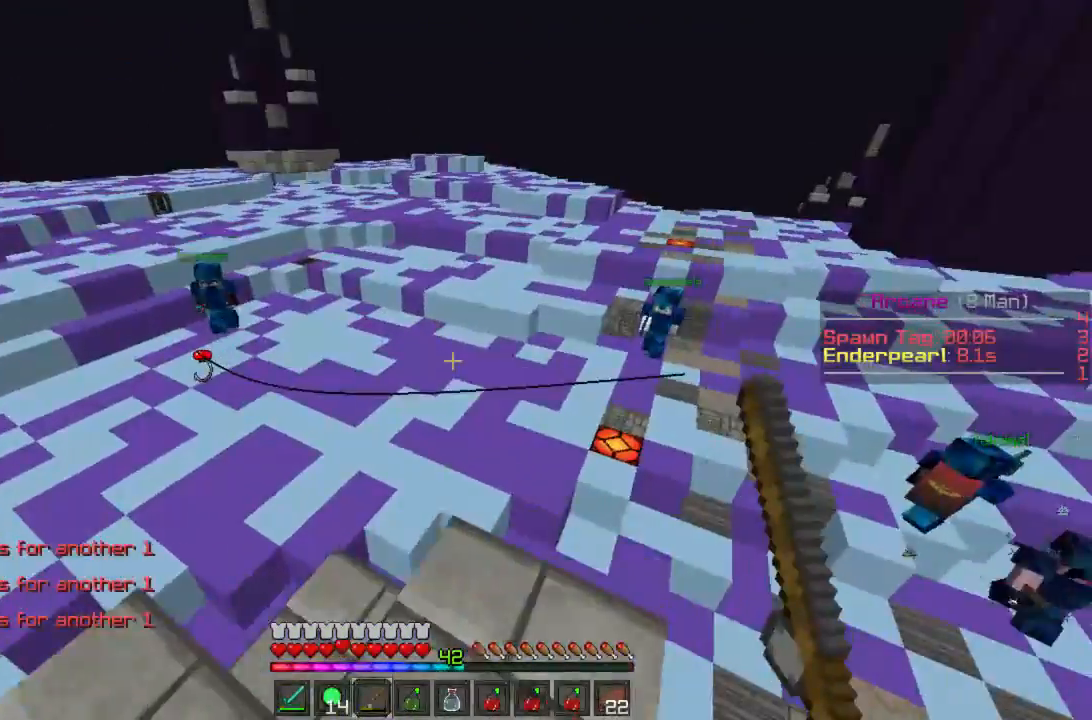
{"keys": [], "mouse": [], "events": [[111, "mouse_right", "down"], [178, "mouse_right", "up"], [244, "mouse_right", "down"], [289, "mouse_right", "up"], [311, "a", "down"], [356, "a", "up"]]}
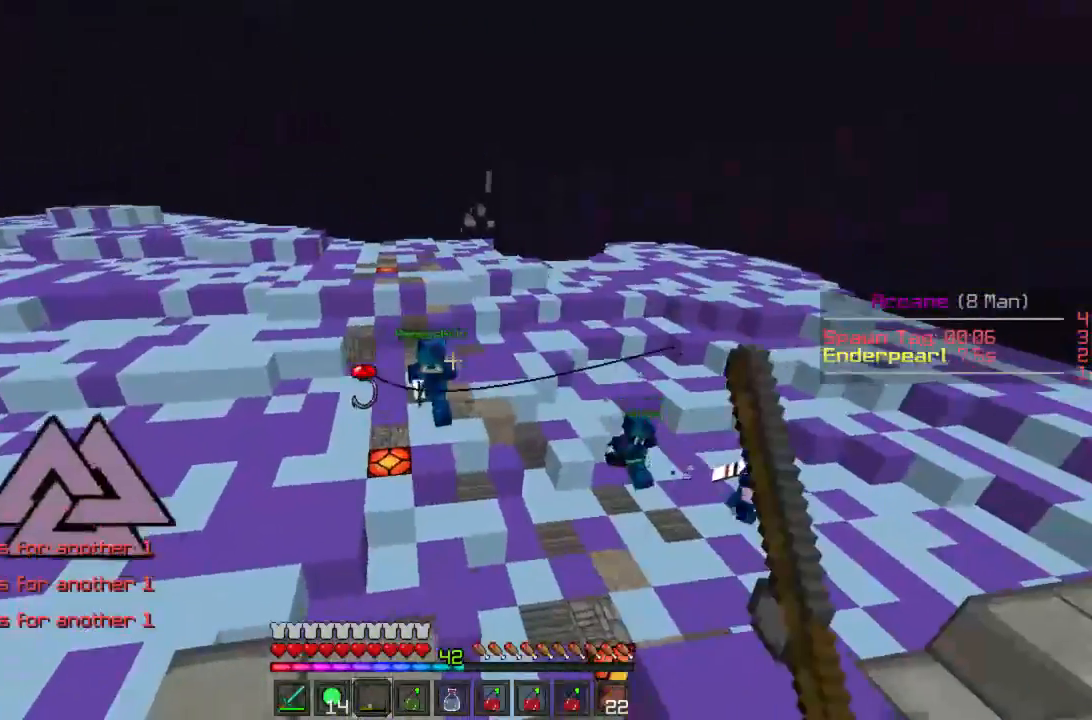
{"keys": [], "mouse": [], "events": [[22, "d", "down"], [89, "w", "down"], [133, "w", "up"], [200, "d", "up"], [245, "mouse_right", "down"], [289, "mouse_right", "up"], [378, "mouse_right", "down"], [422, "mouse_right", "up"]]}
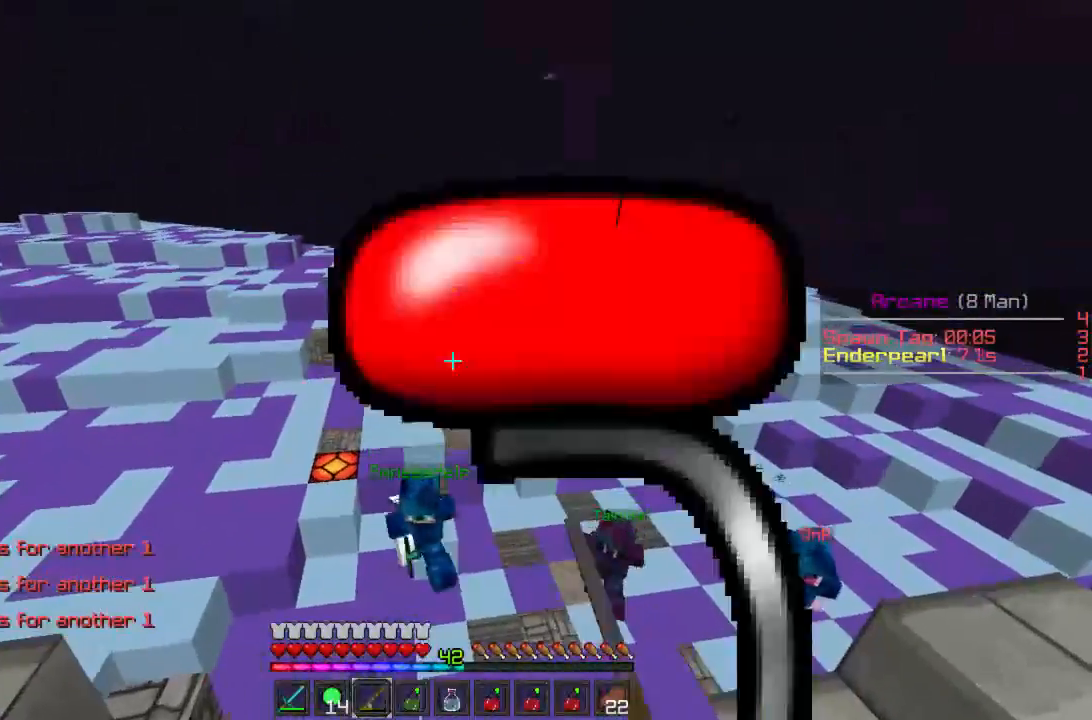
{"keys": [], "mouse": [], "events": []}
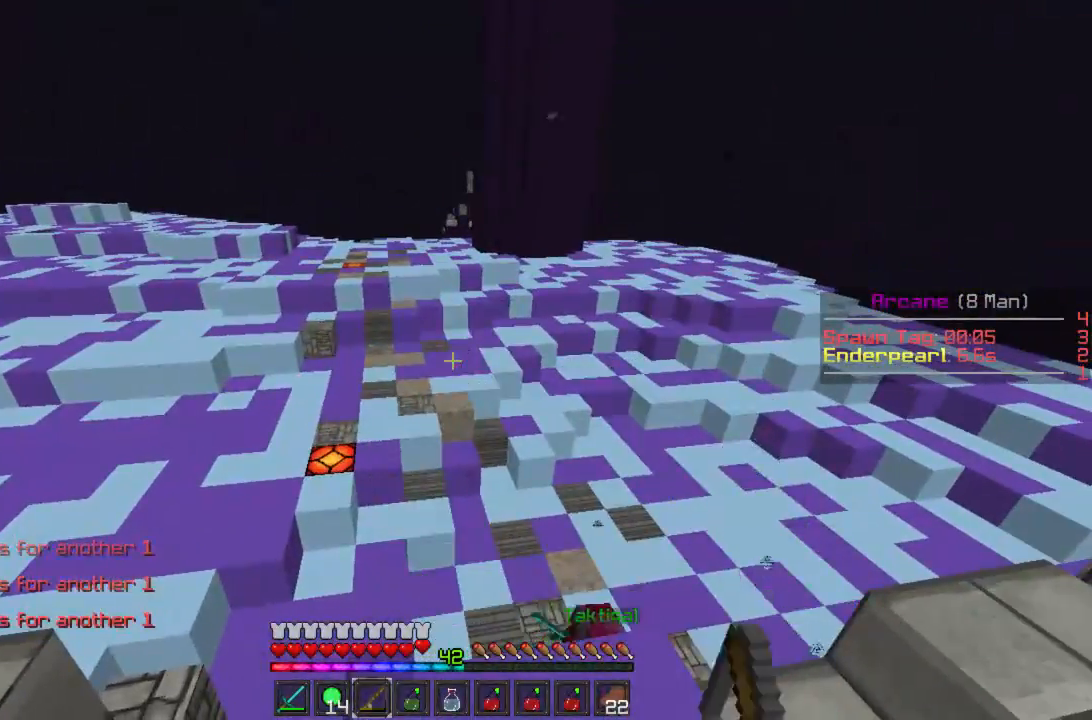
{"keys": ["a", "d"], "mouse": [], "events": [[467, "d", "down"], [489, "a", "down"]]}
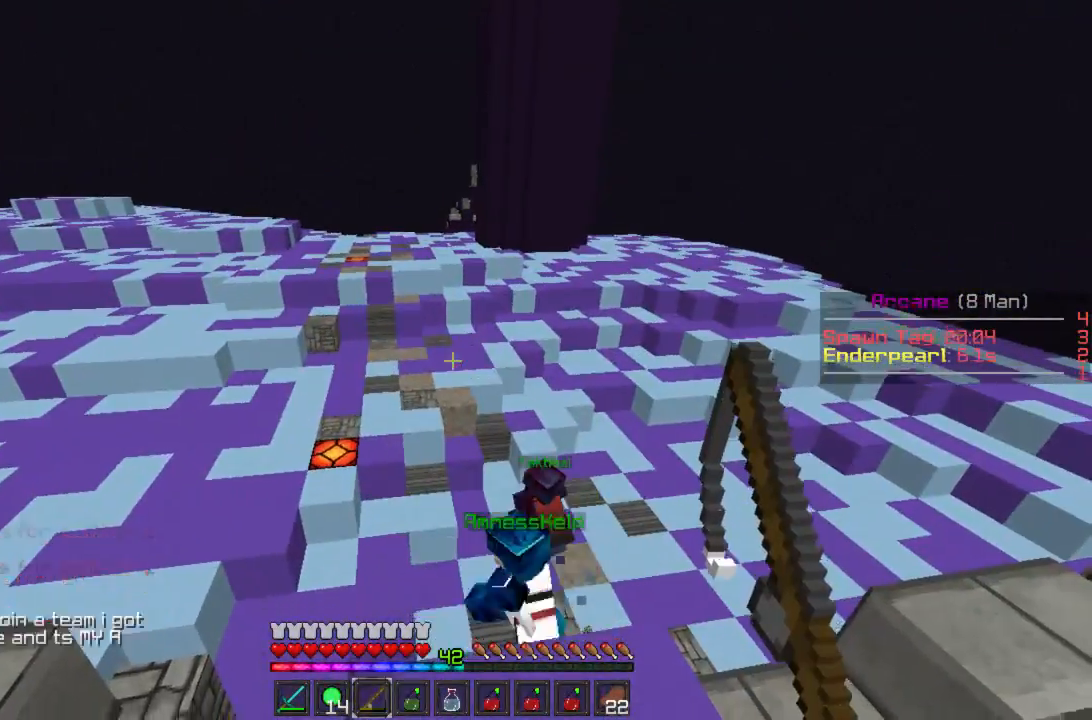
{"keys": [], "mouse": [], "events": [[22, "d", "up"], [133, "a", "up"], [378, "a", "down"], [489, "a", "up"]]}
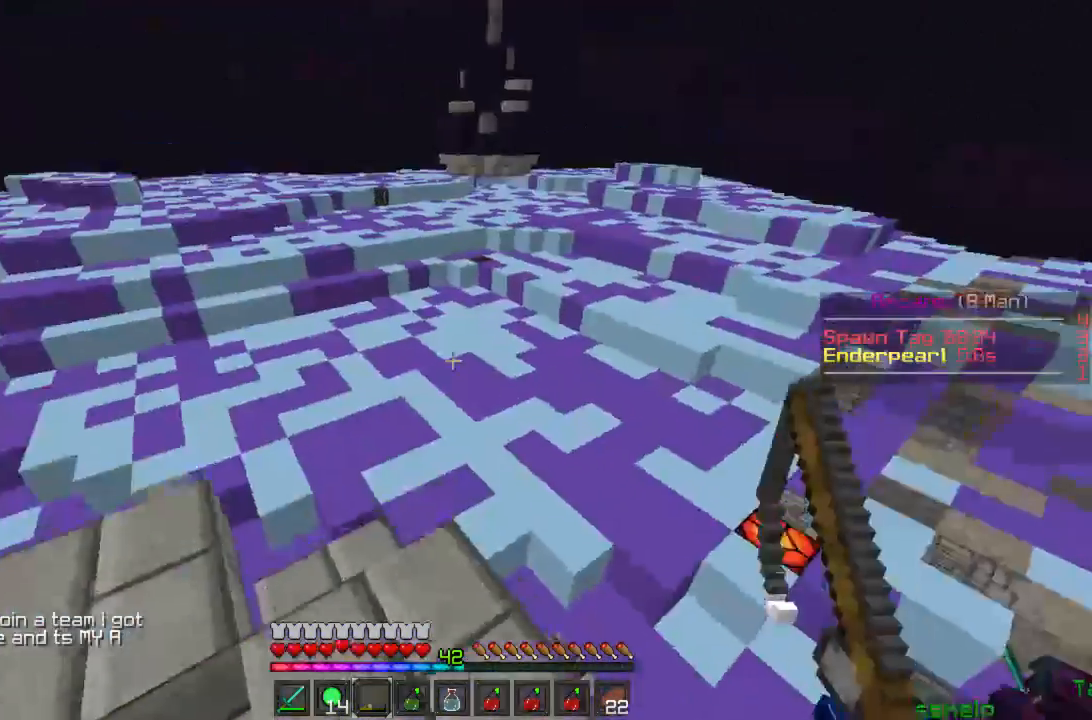
{"keys": [], "mouse": [], "events": [[200, "w", "down"], [289, "w", "up"]]}
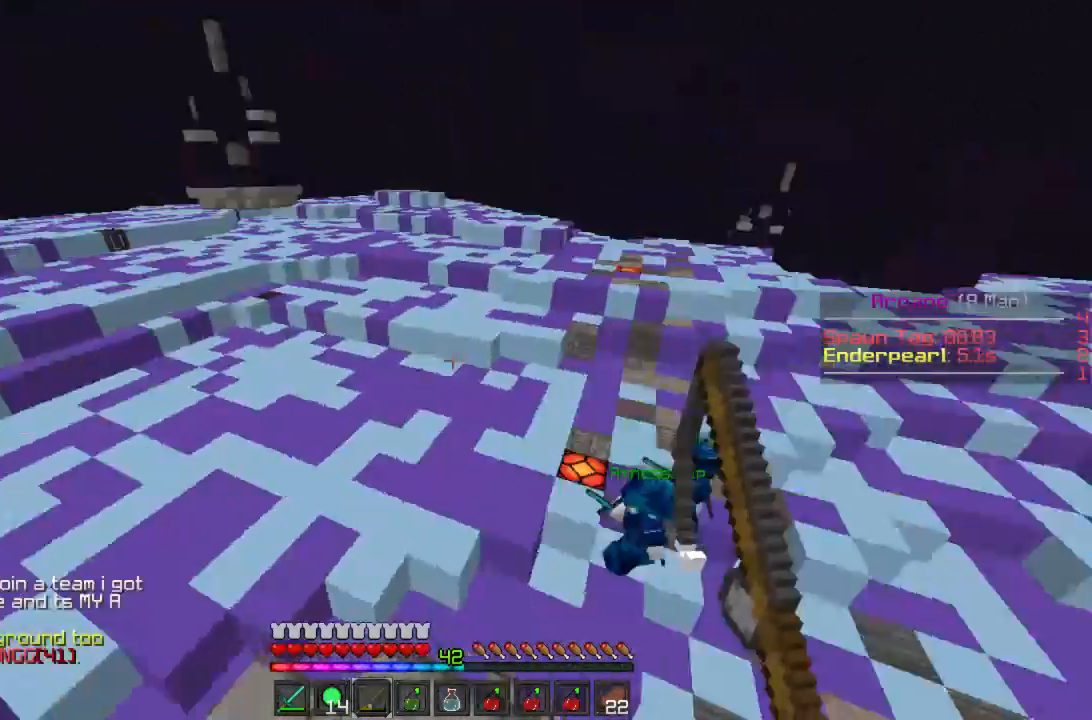
{"keys": [], "mouse": [], "events": []}
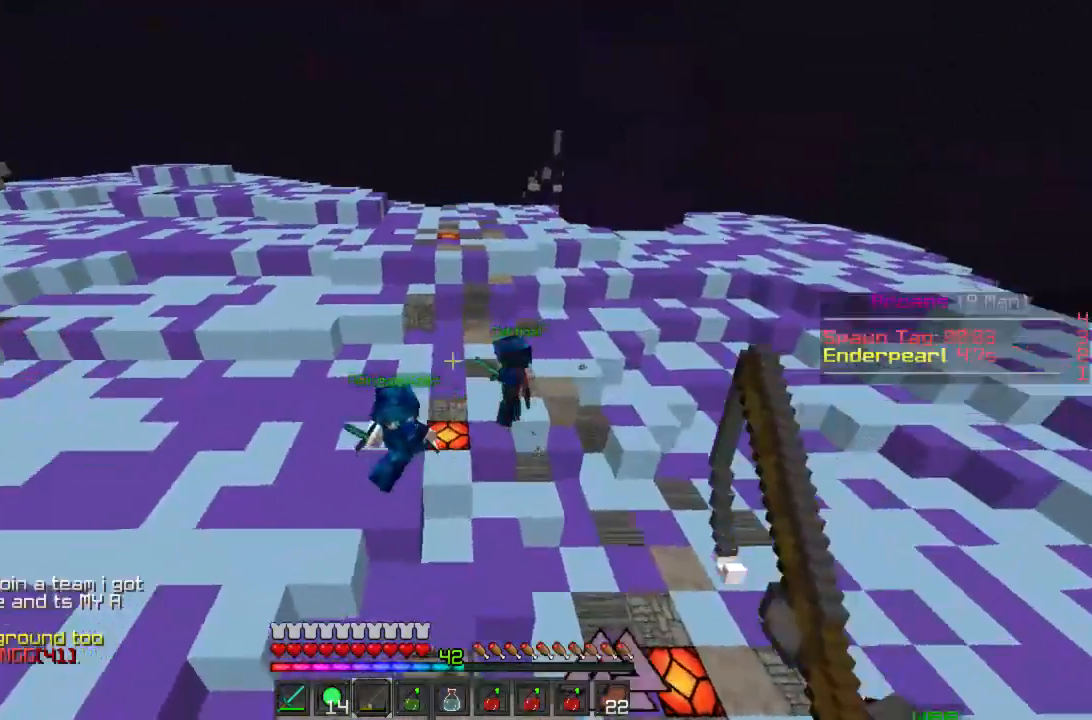
{"keys": [], "mouse": [], "events": []}
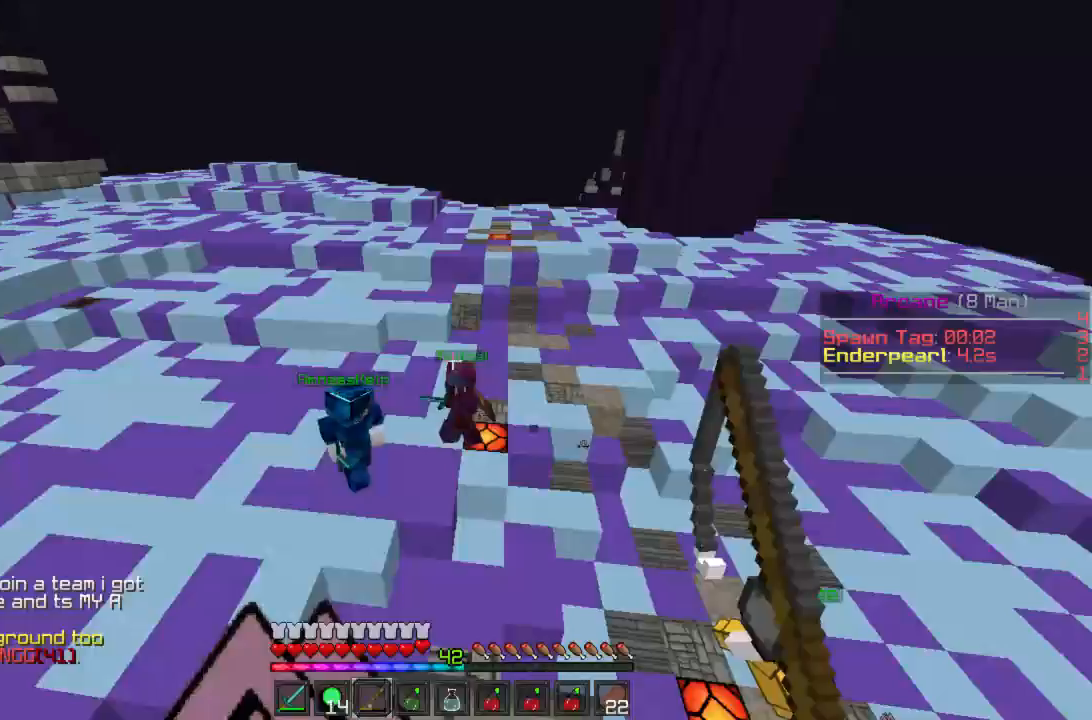
{"keys": [], "mouse": [], "events": []}
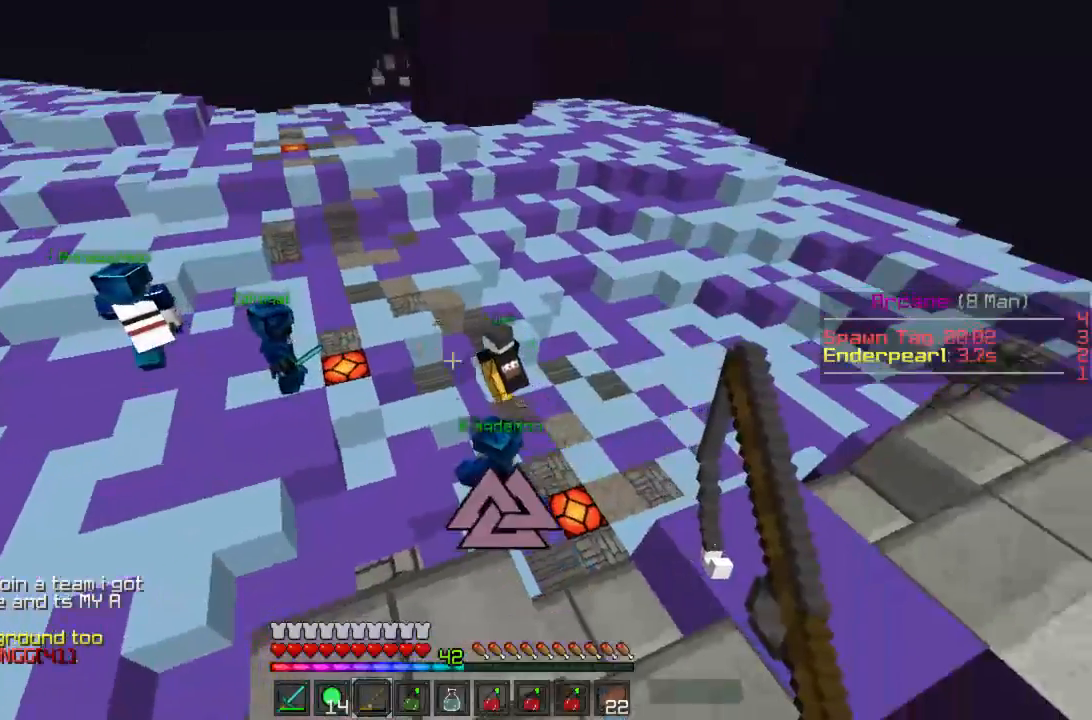
{"keys": [], "mouse": [], "events": []}
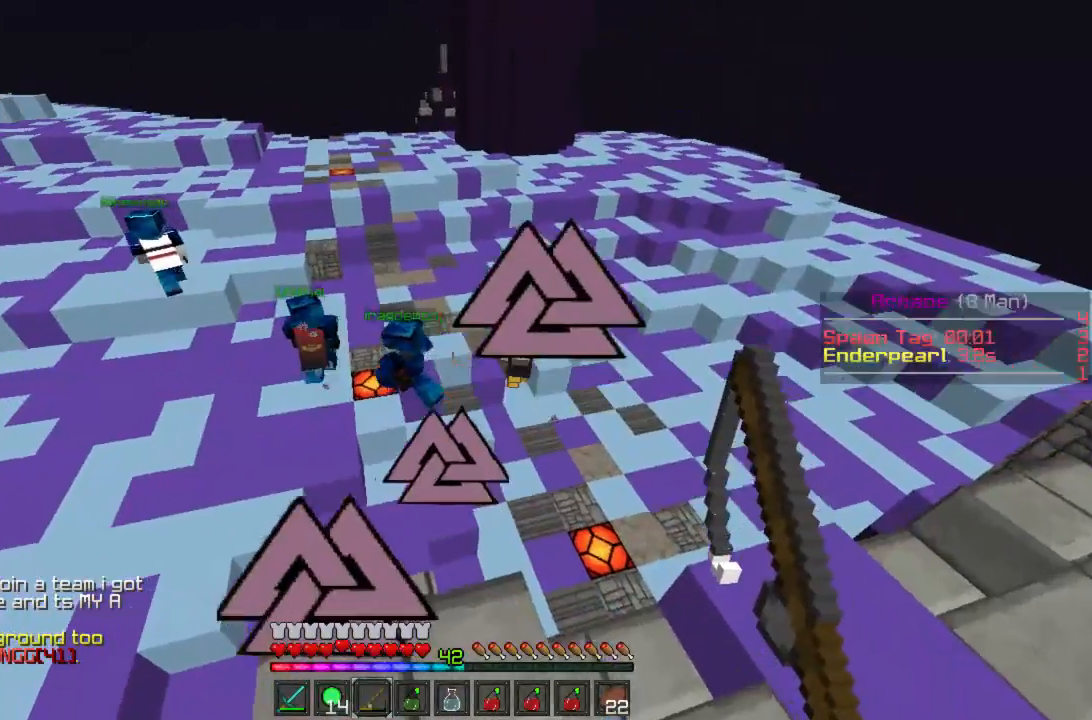
{"keys": [], "mouse": [], "events": []}
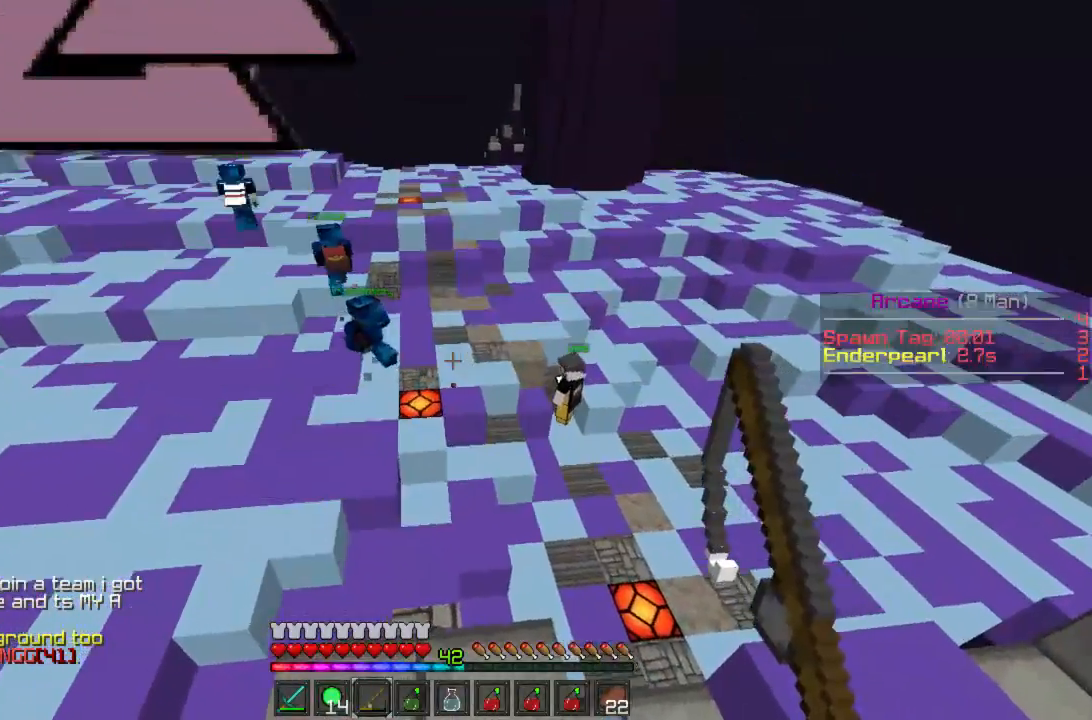
{"keys": [], "mouse": [], "events": []}
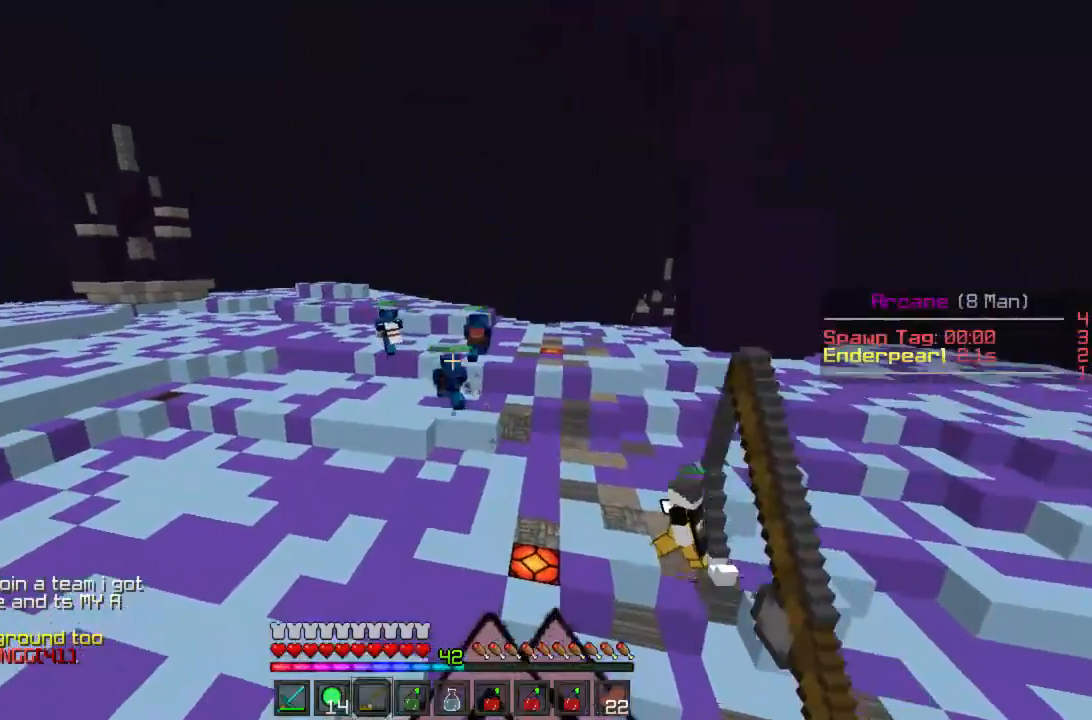
{"keys": [], "mouse": [], "events": [[67, "mouse_right", "down"], [111, "mouse_right", "up"]]}
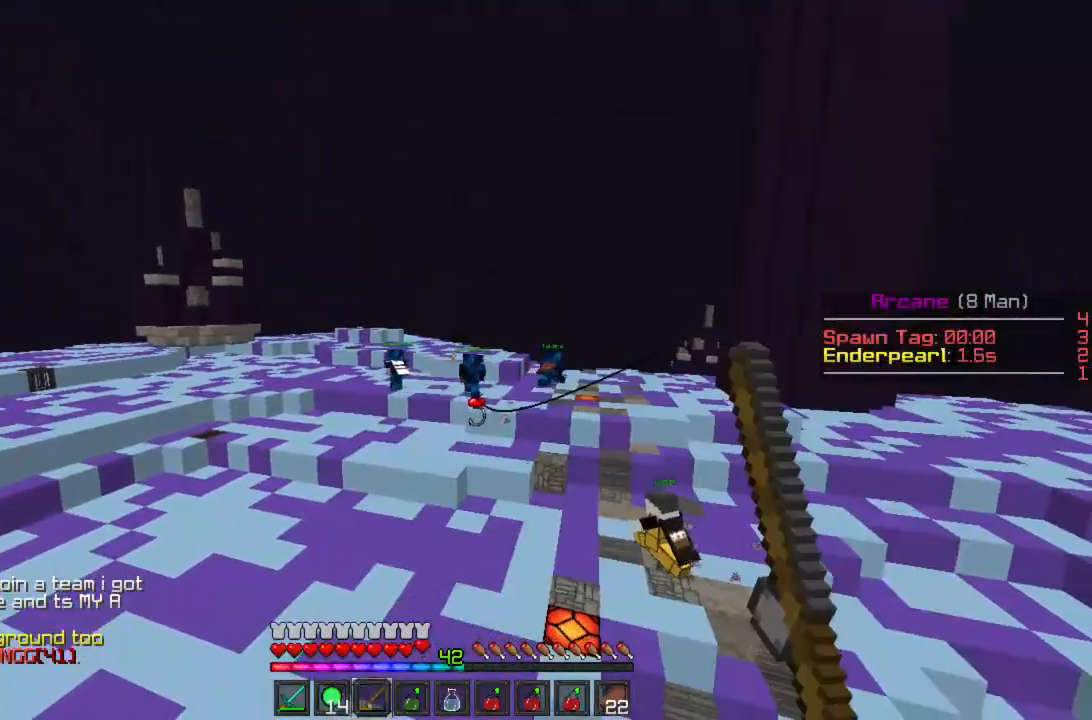
{"keys": [], "mouse": [], "events": []}
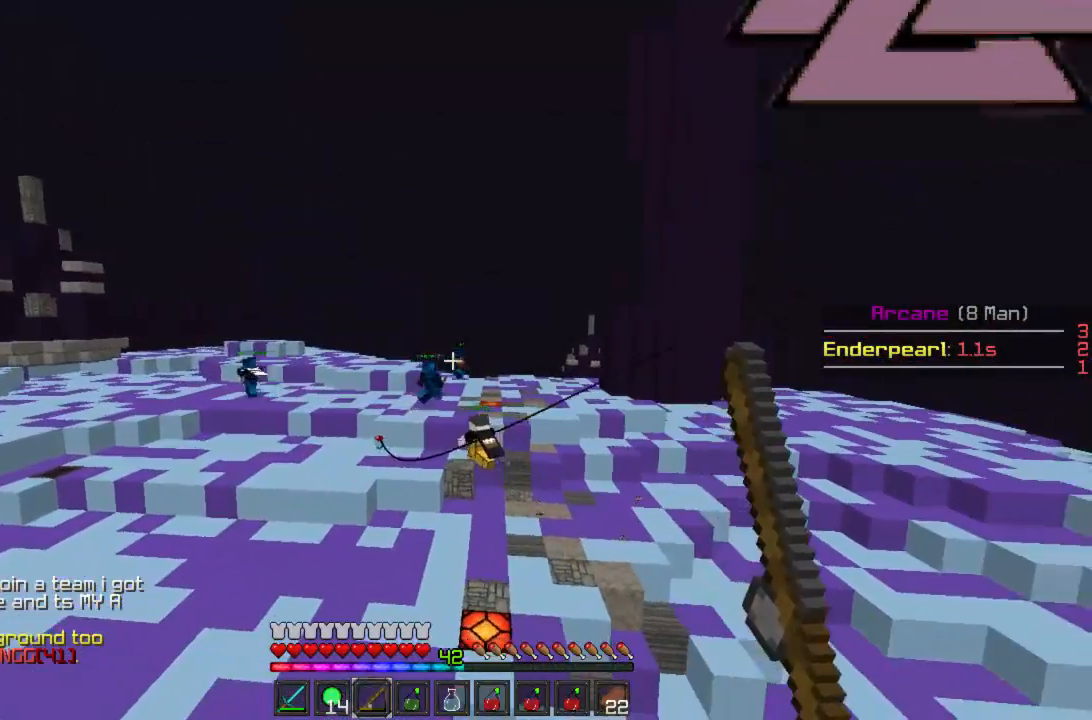
{"keys": [], "mouse": [], "events": []}
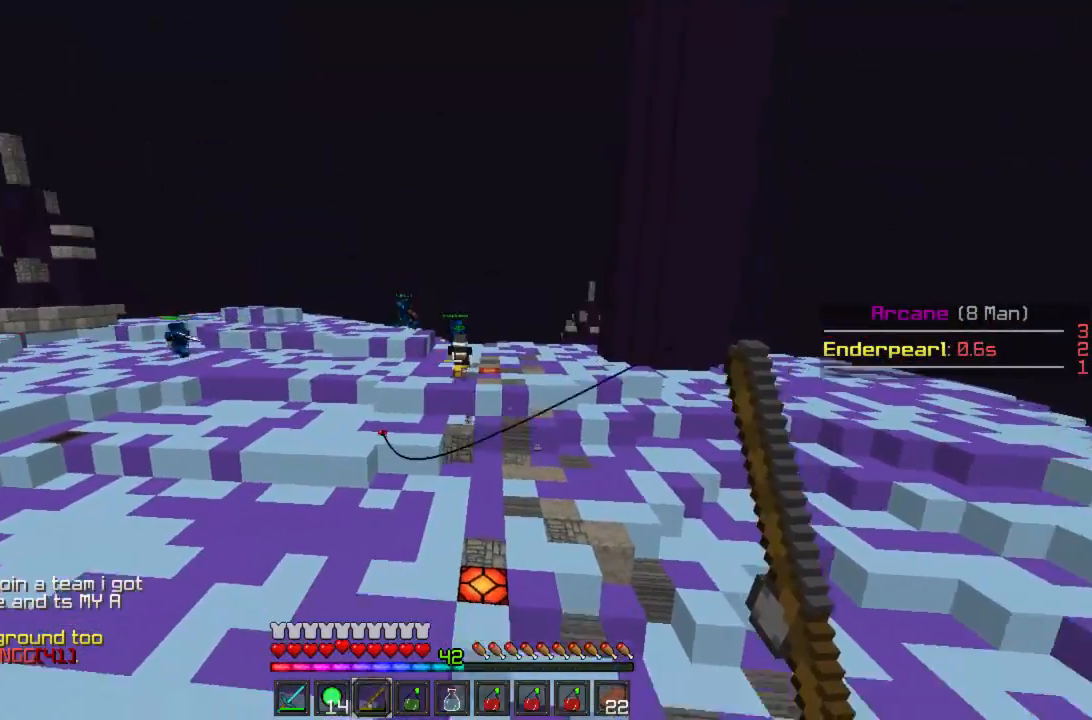
{"keys": [], "mouse": [], "events": []}